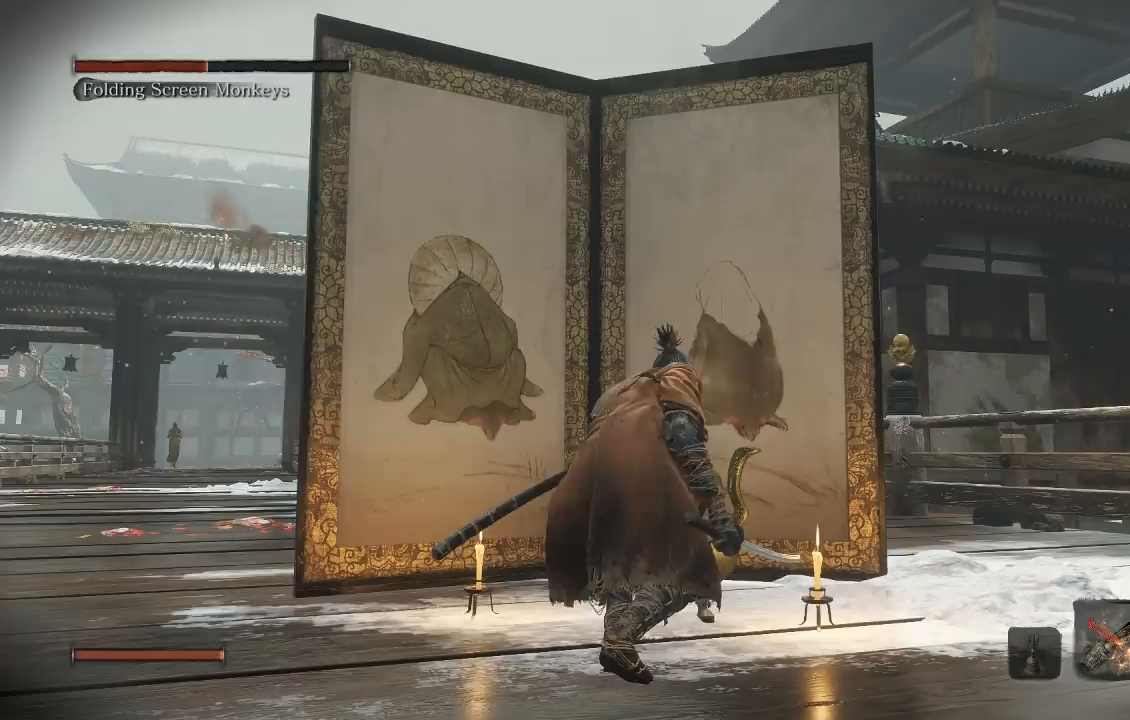
Gameplay with a controller (Xbox layout); each line is a JSON object with the inputs held at the frame after it. "button_events" lists button changes between this image and that frame as [ms after this image, input, new state], when the widget could be followed in between (sticks are given only as held states).
{"buttons": [], "left_stick": "left", "right_stick": "center", "button_events": []}
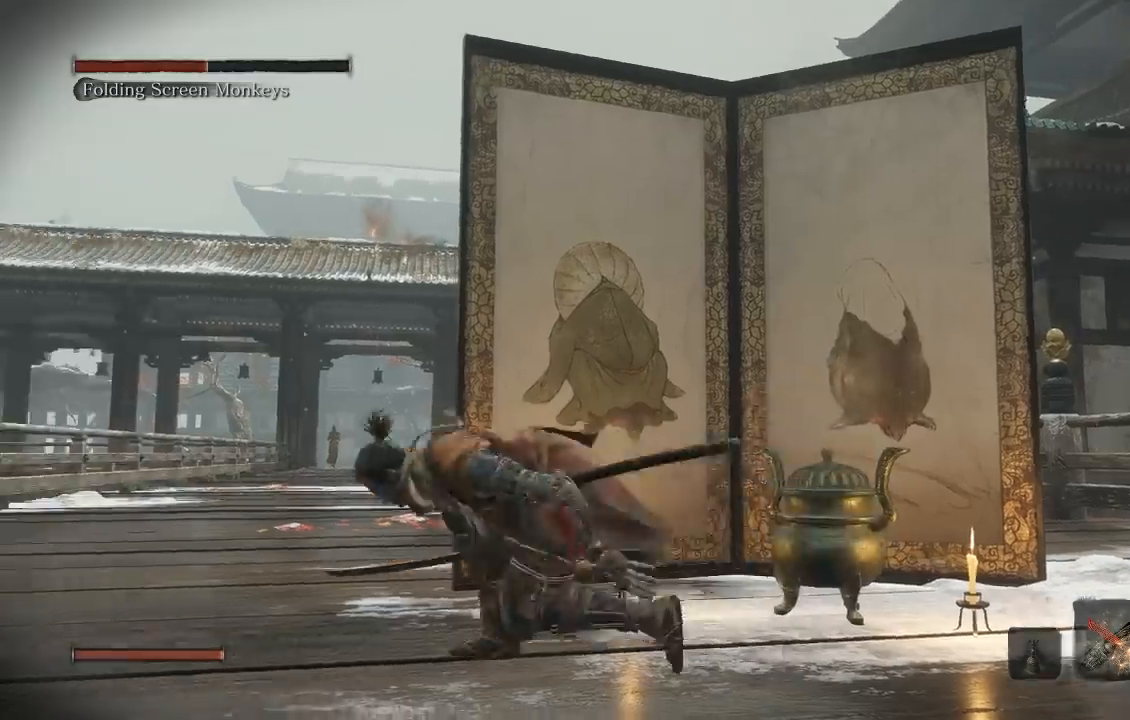
{"buttons": ["B"], "left_stick": "up", "right_stick": "center", "button_events": [[467, "B", "down"]]}
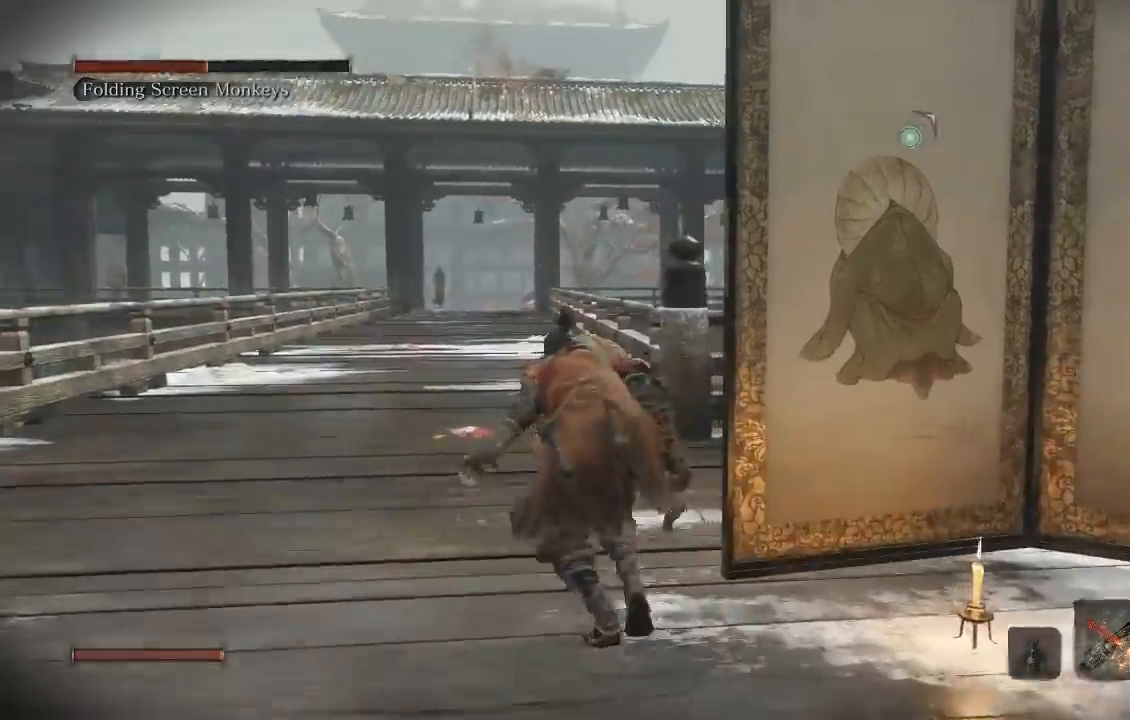
{"buttons": ["B", "L2"], "left_stick": "up", "right_stick": "center", "button_events": [[283, "L2", "down"]]}
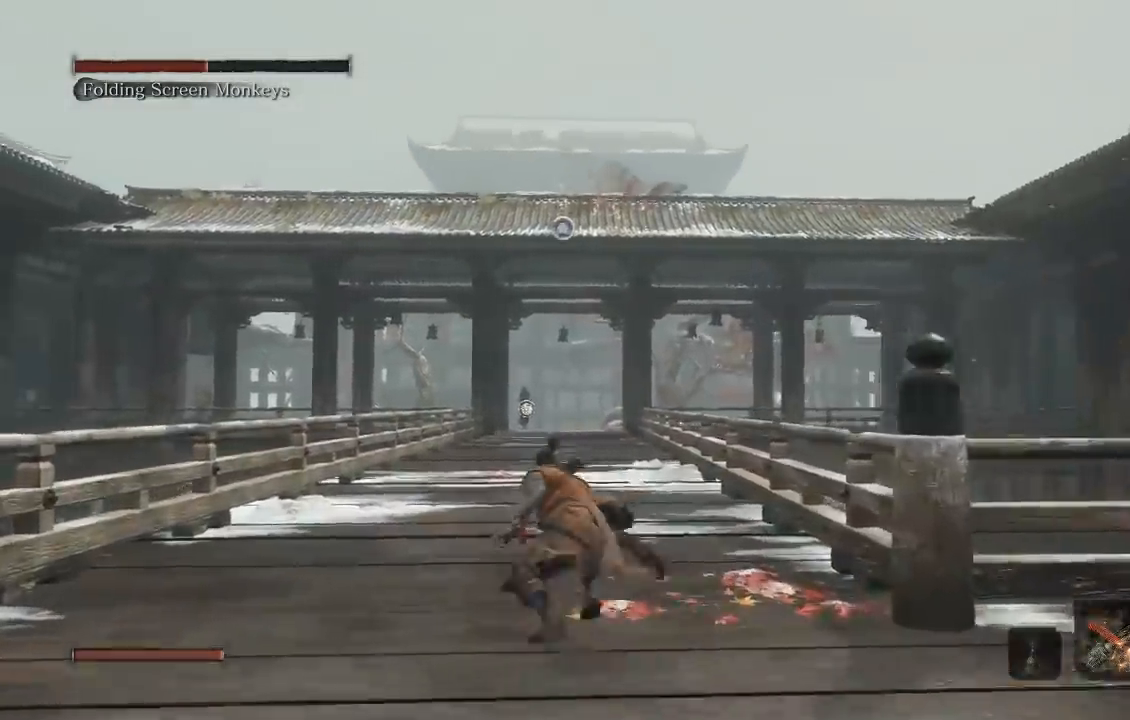
{"buttons": ["L2"], "left_stick": "up", "right_stick": "center", "button_events": [[433, "B", "up"]]}
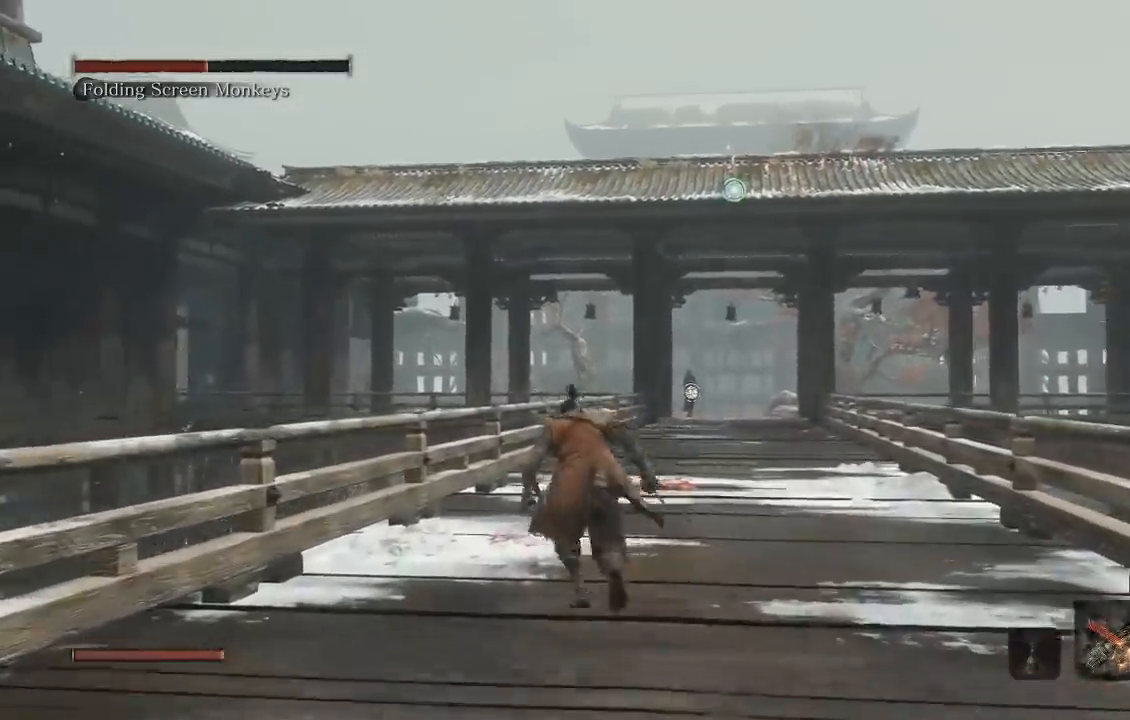
{"buttons": ["L2"], "left_stick": "up", "right_stick": "center", "button_events": []}
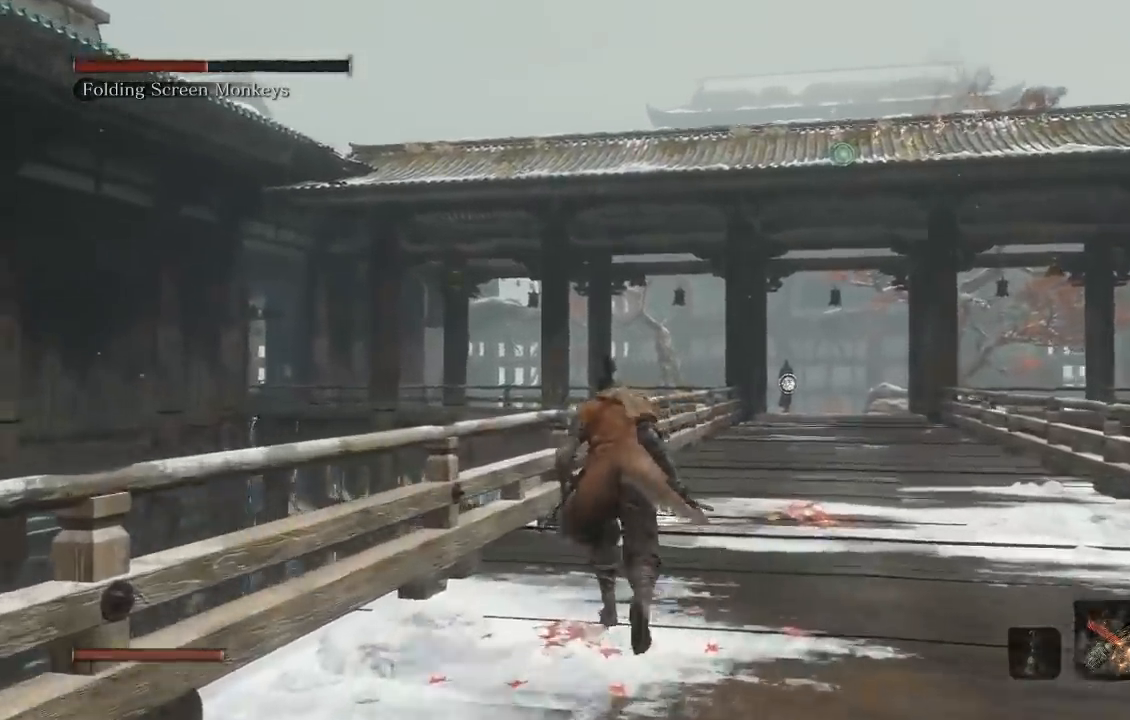
{"buttons": ["L2"], "left_stick": "up", "right_stick": "center", "button_events": []}
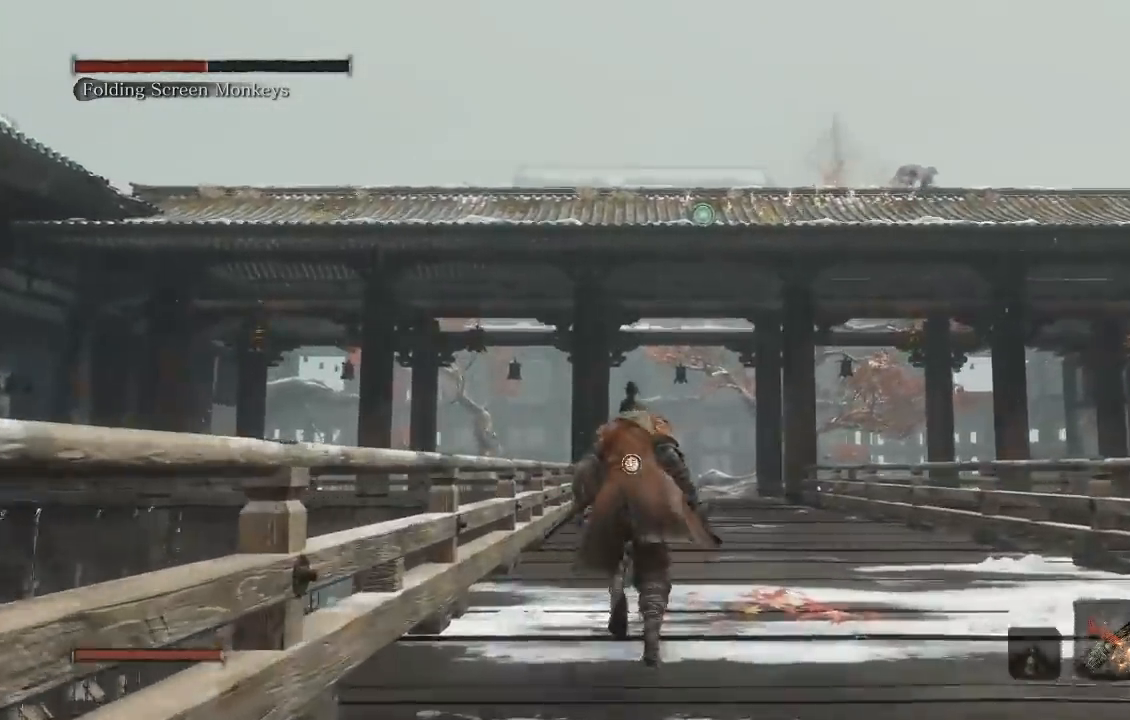
{"buttons": ["L2"], "left_stick": "up", "right_stick": "right", "button_events": []}
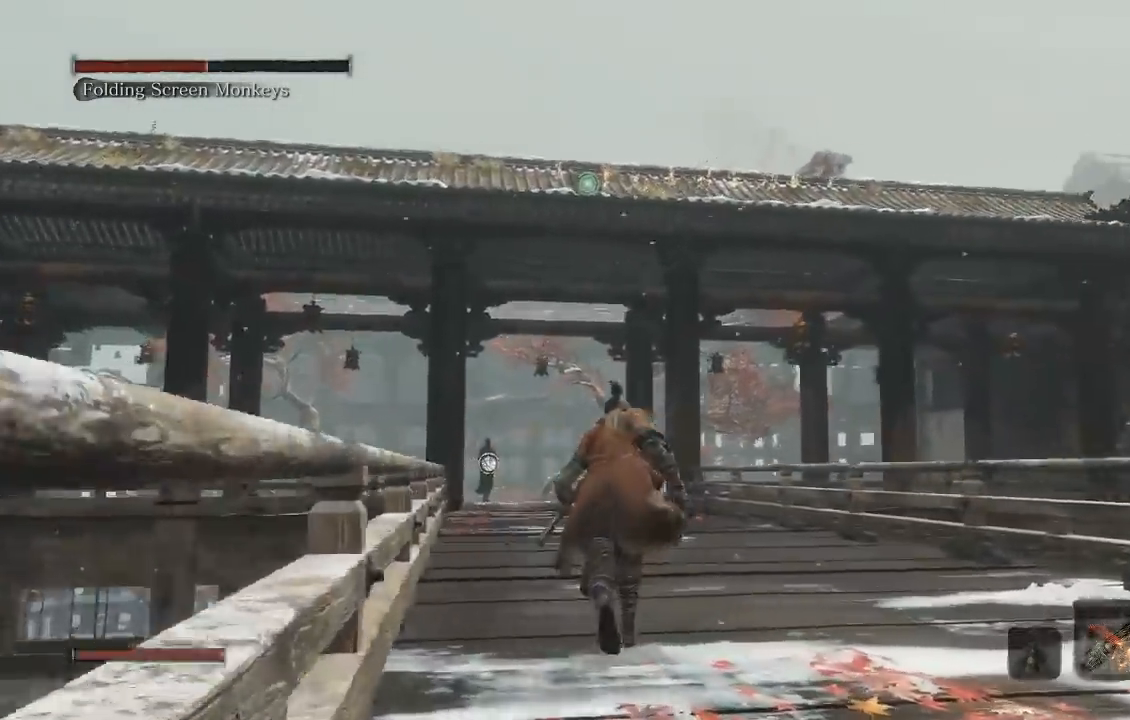
{"buttons": ["A", "L2"], "left_stick": "up", "right_stick": "center", "button_events": [[450, "A", "down"]]}
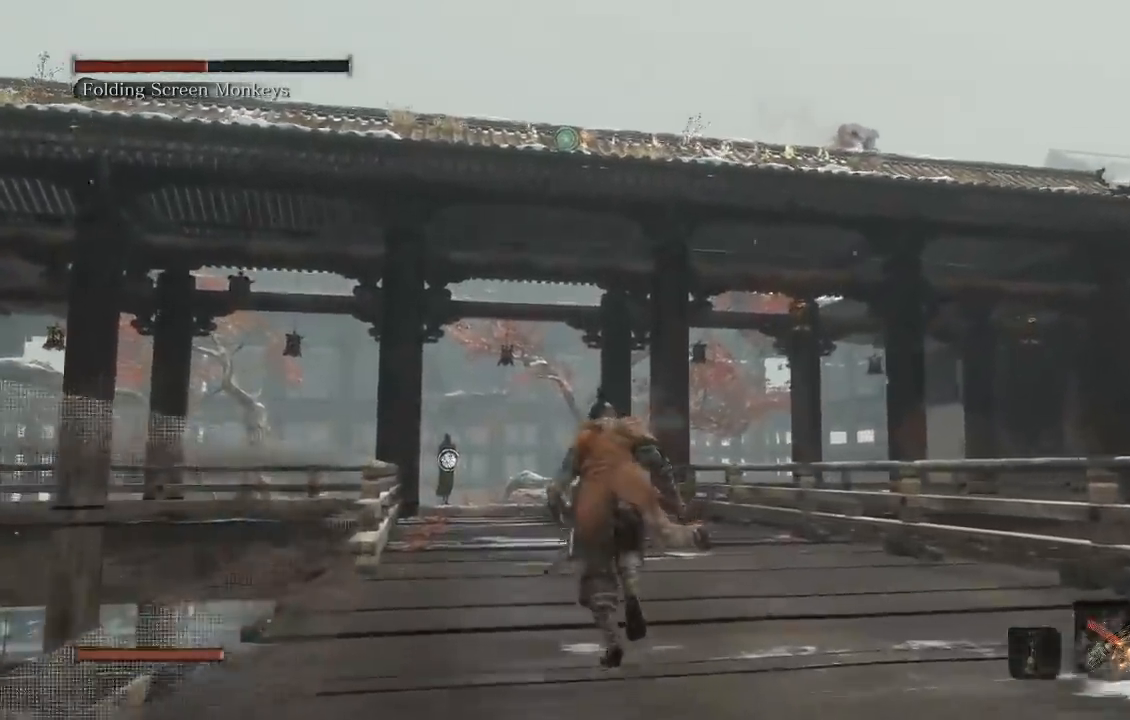
{"buttons": ["L2"], "left_stick": "up", "right_stick": "center", "button_events": [[33, "A", "up"]]}
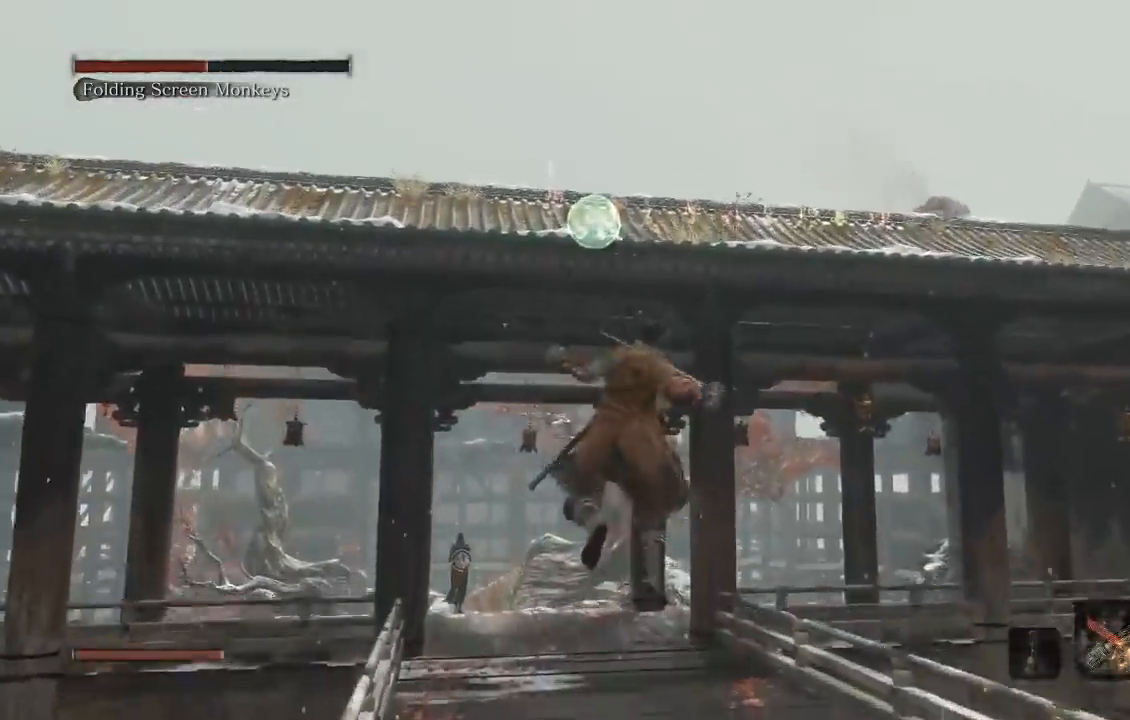
{"buttons": ["L2"], "left_stick": "up", "right_stick": "center", "button_events": []}
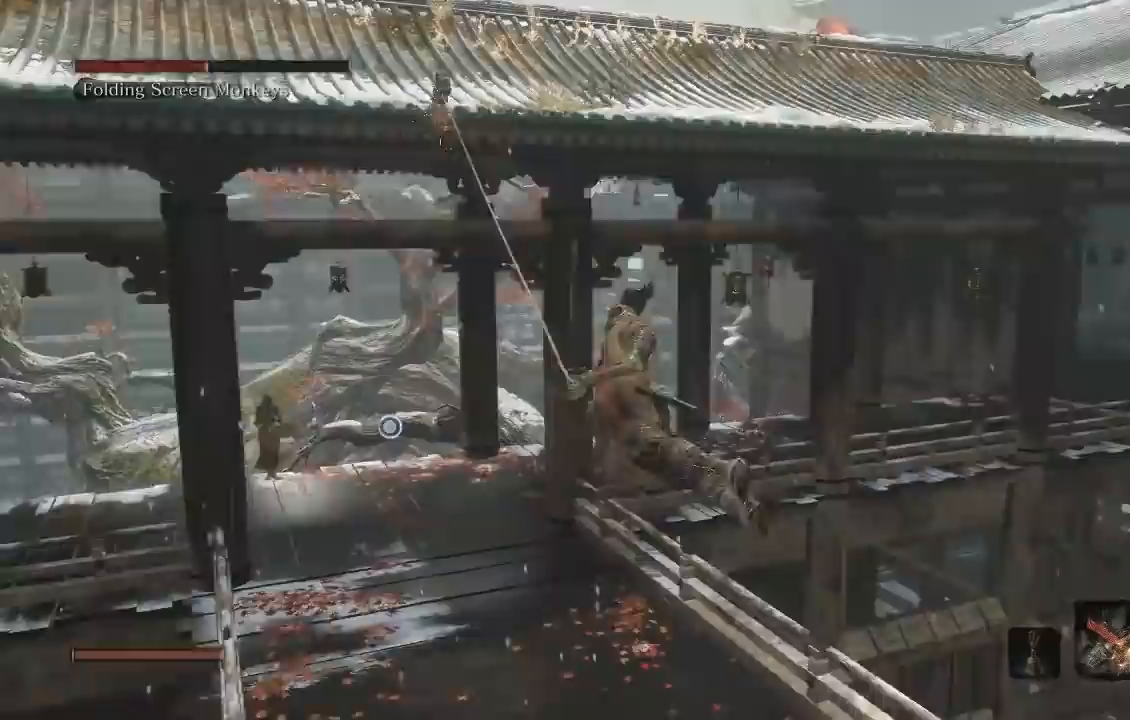
{"buttons": ["L2"], "left_stick": "up", "right_stick": "down-right", "button_events": []}
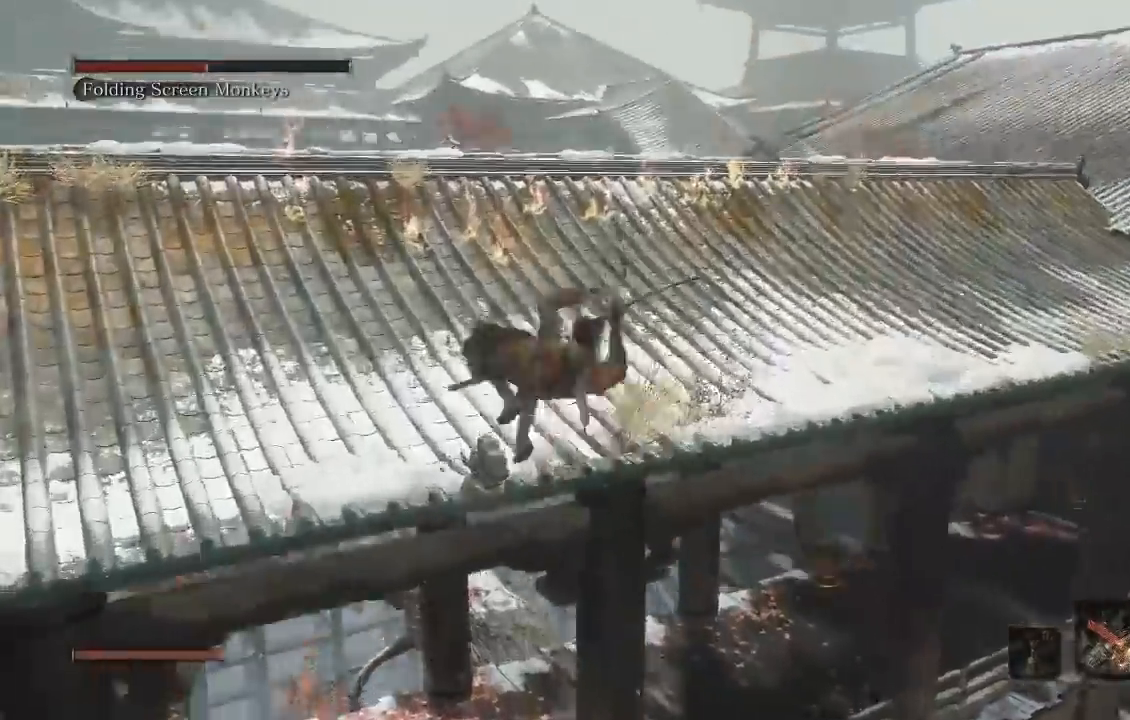
{"buttons": ["L2"], "left_stick": "up", "right_stick": "center", "button_events": []}